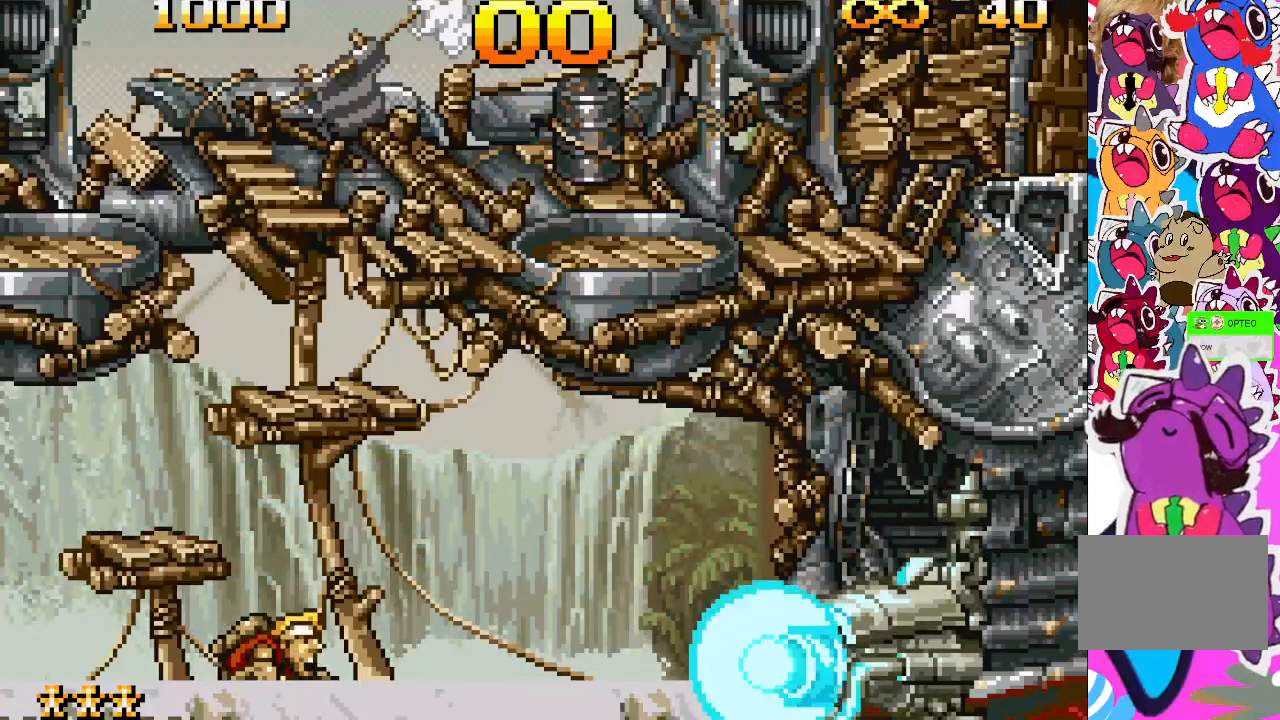
Gameplay with a controller (PlayStation layout); each line is a JSON object with the inputs held at the frame after it. "events" lists button and stick changes between this image and that frame as [ms after this image, input, new state], when the widget could be followed in between. Not read: L3 R3 left_stick right_stick.
{"buttons": ["DPAD_DOWN"], "events": []}
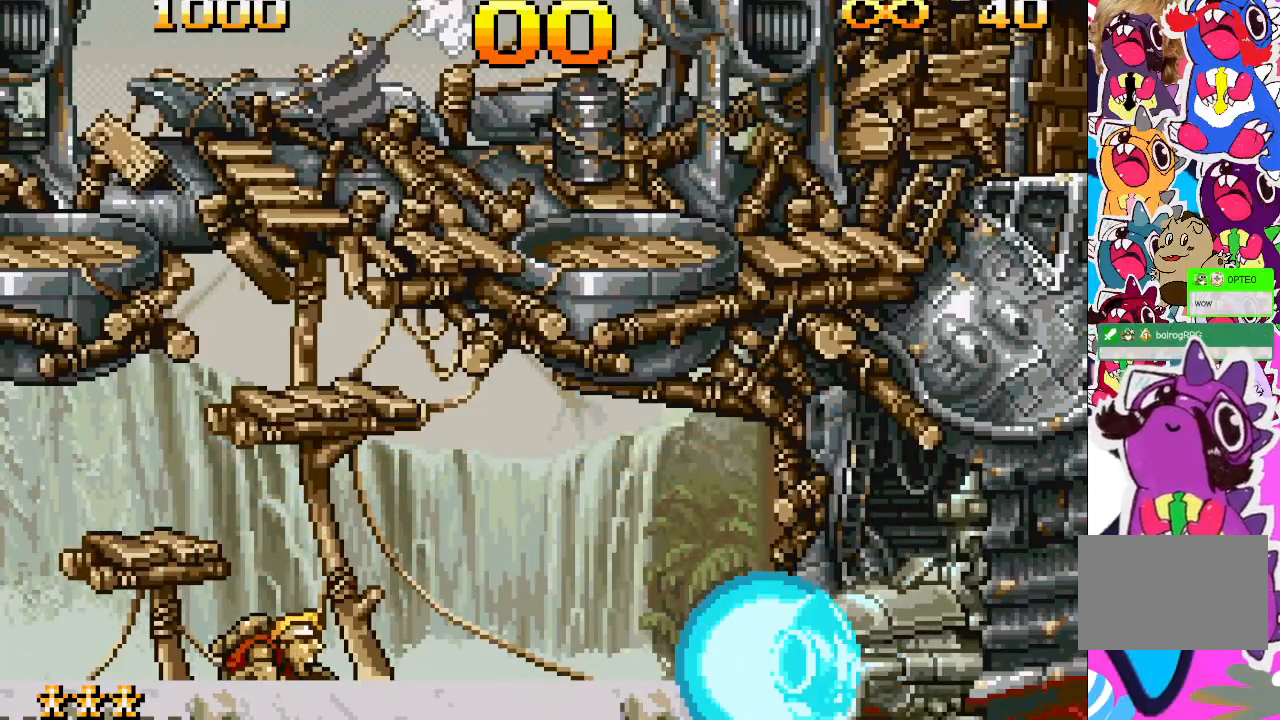
{"buttons": ["DPAD_DOWN"], "events": []}
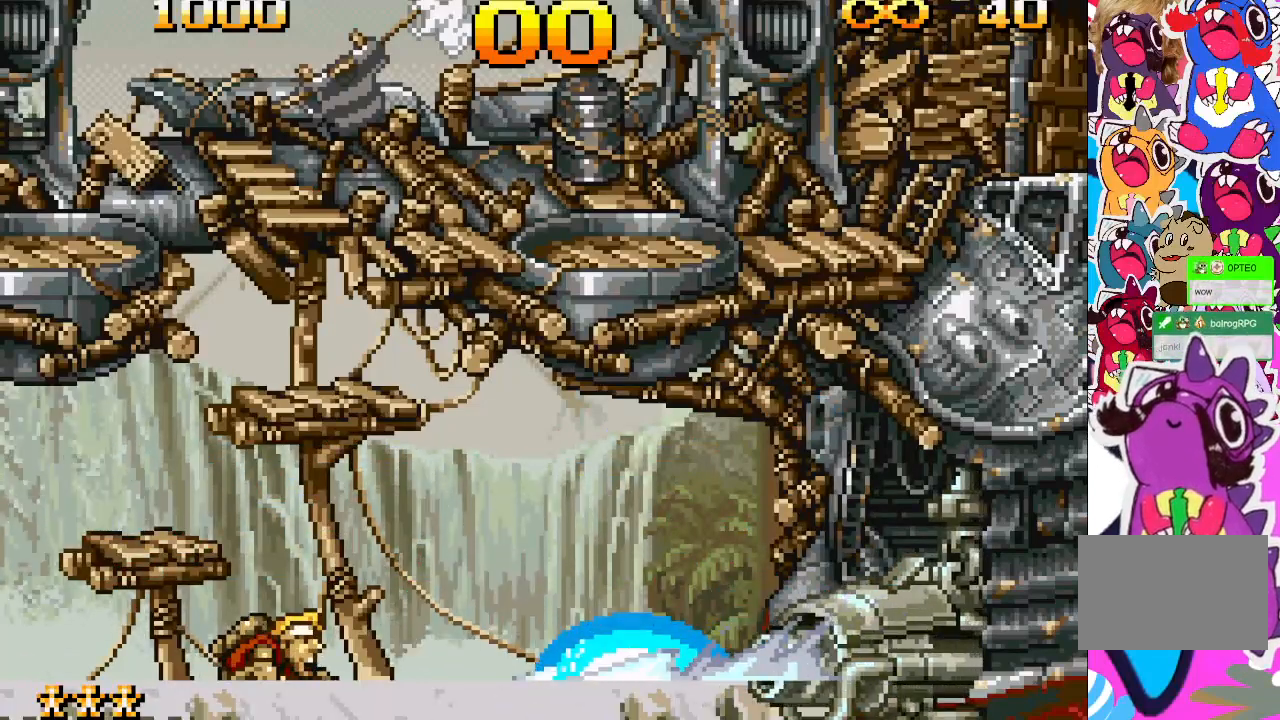
{"buttons": ["DPAD_DOWN"], "events": []}
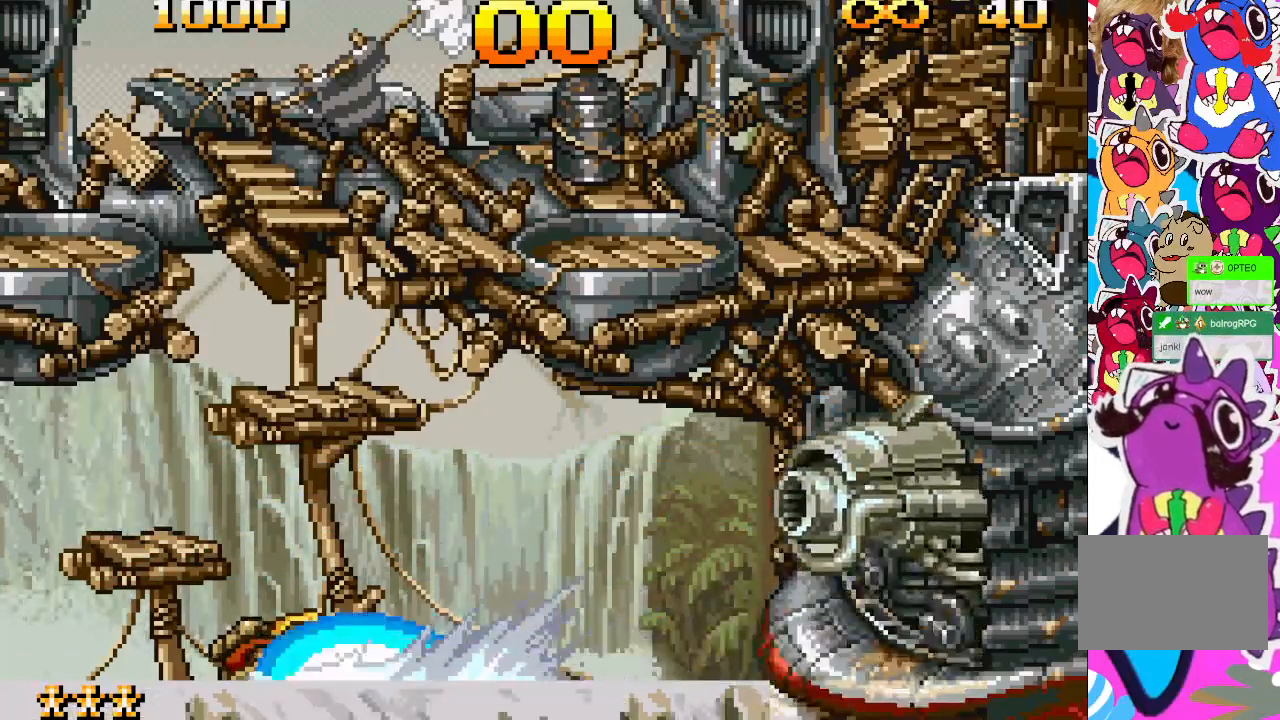
{"buttons": ["DPAD_DOWN"], "events": []}
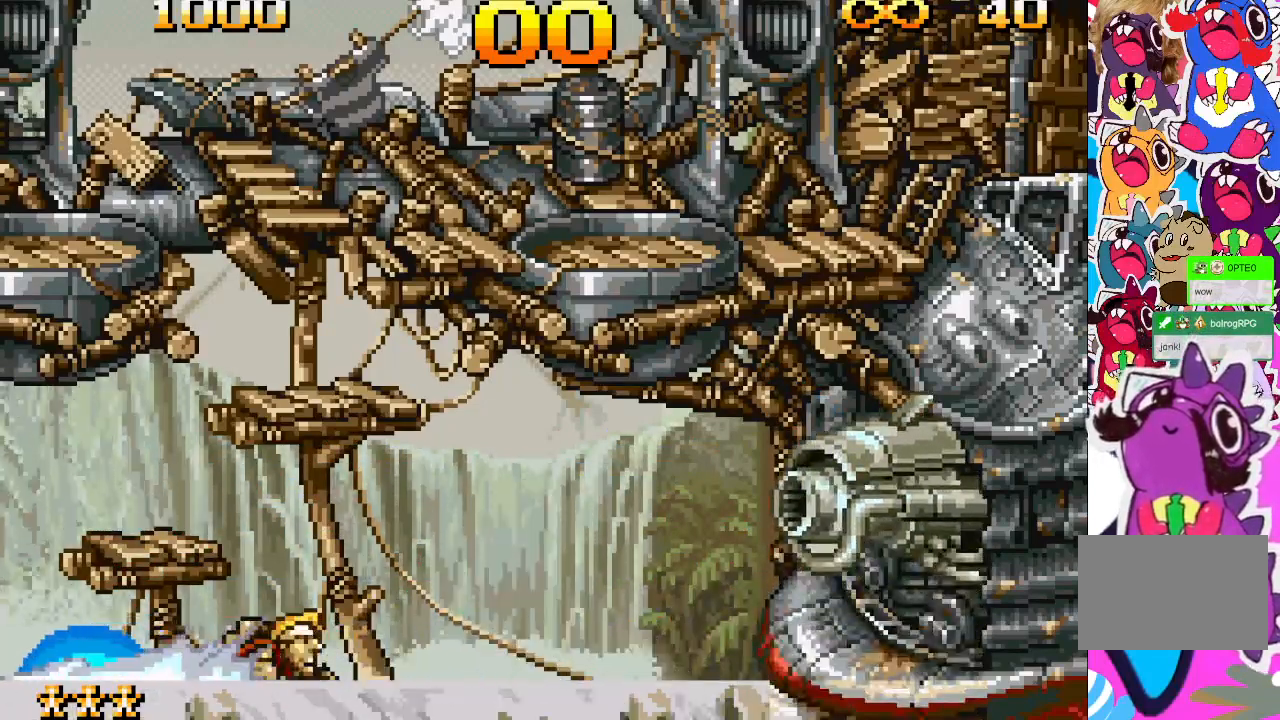
{"buttons": ["DPAD_DOWN"], "events": []}
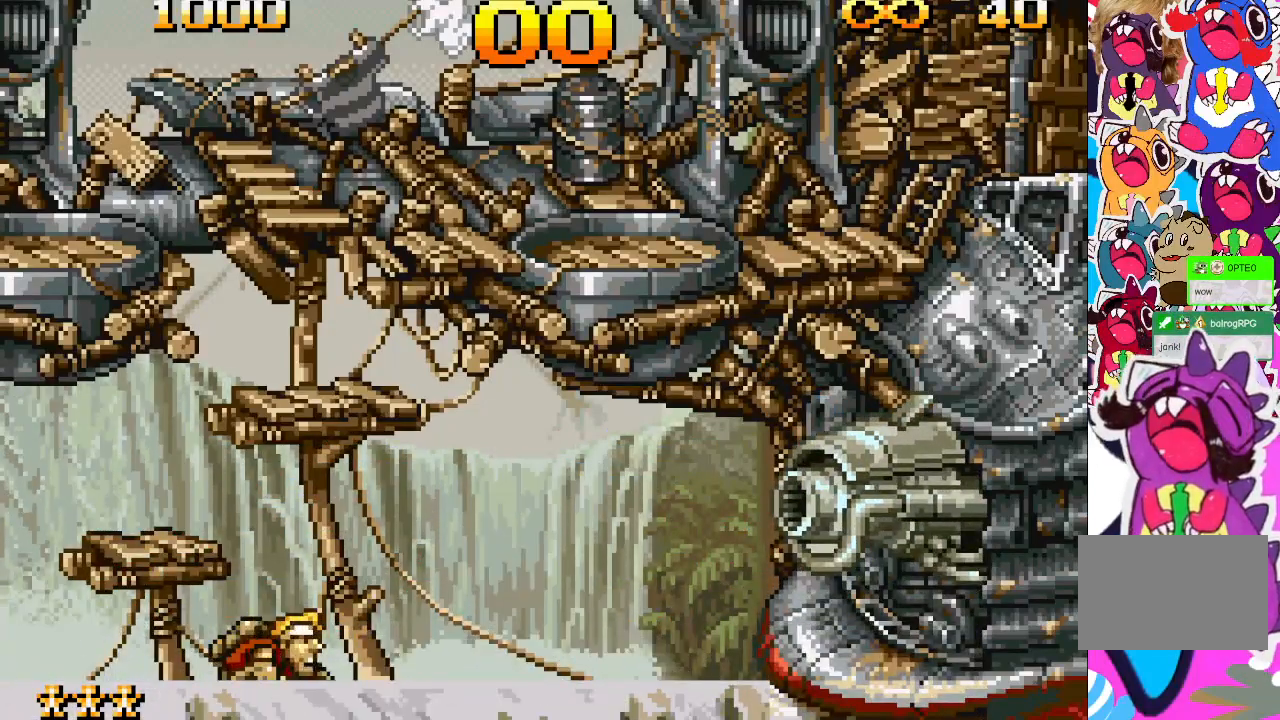
{"buttons": ["DPAD_DOWN"], "events": []}
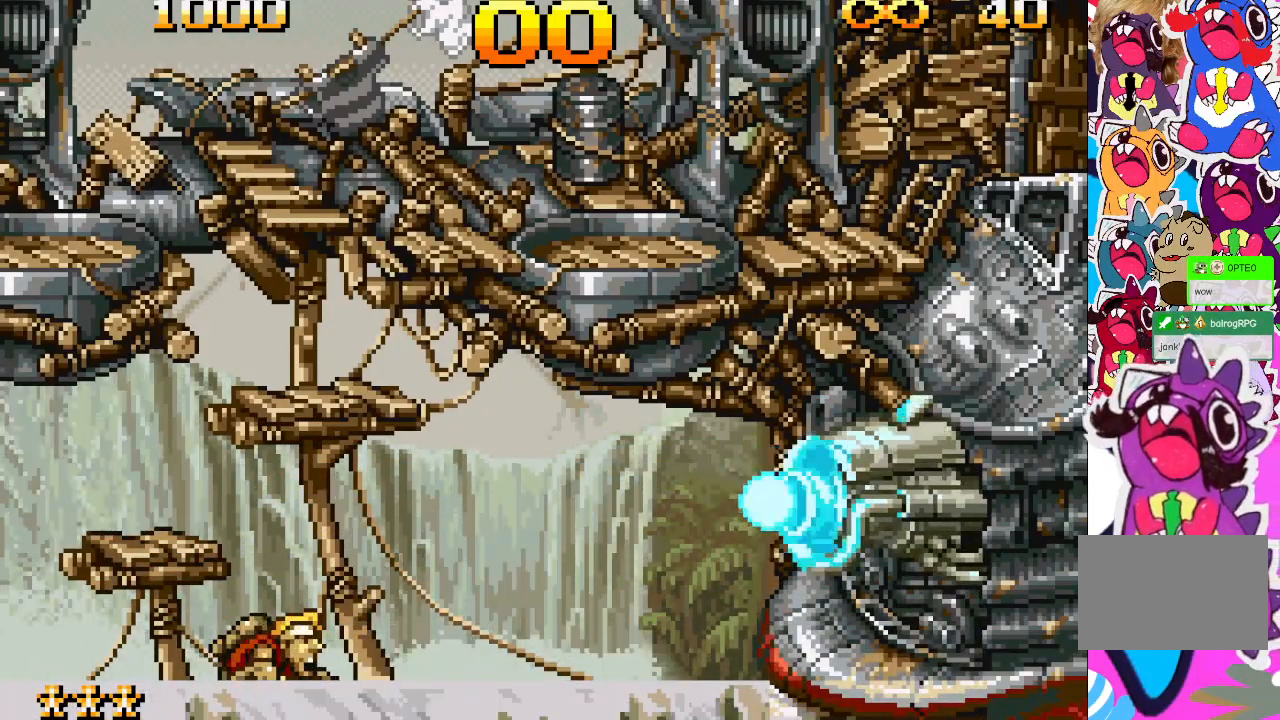
{"buttons": ["DPAD_DOWN"], "events": []}
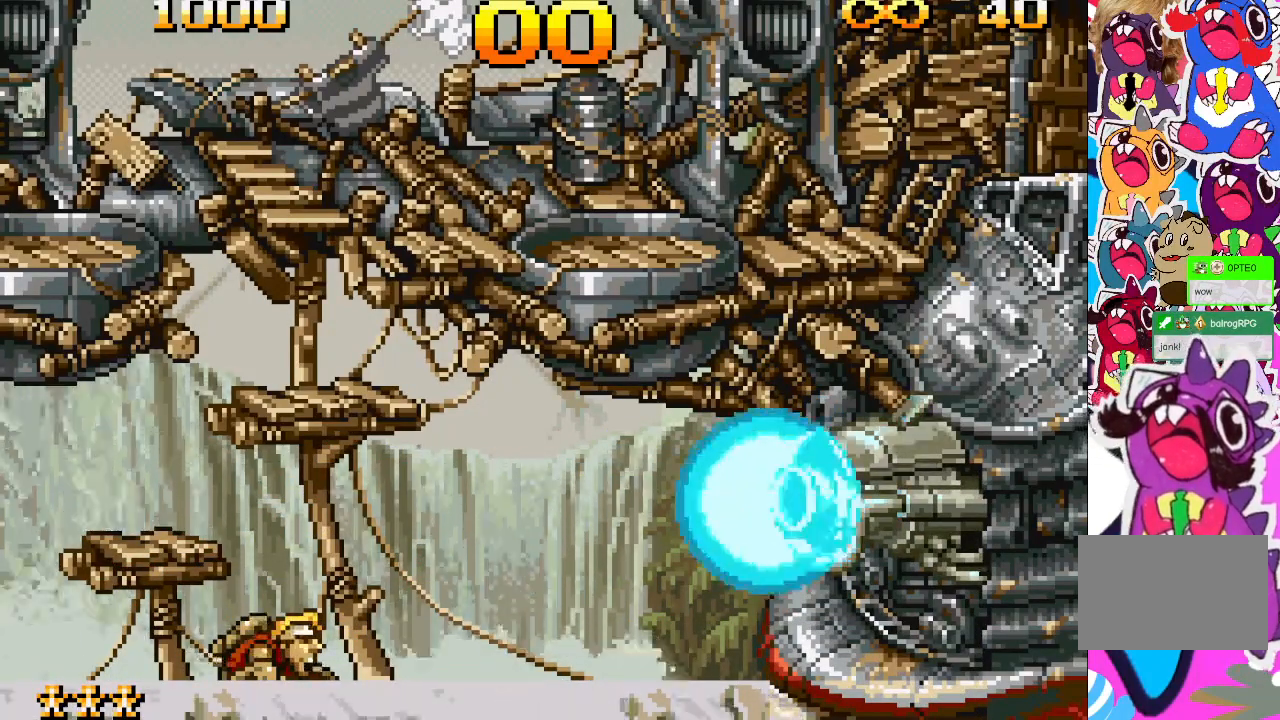
{"buttons": [], "events": [[150, "DPAD_DOWN", "up"]]}
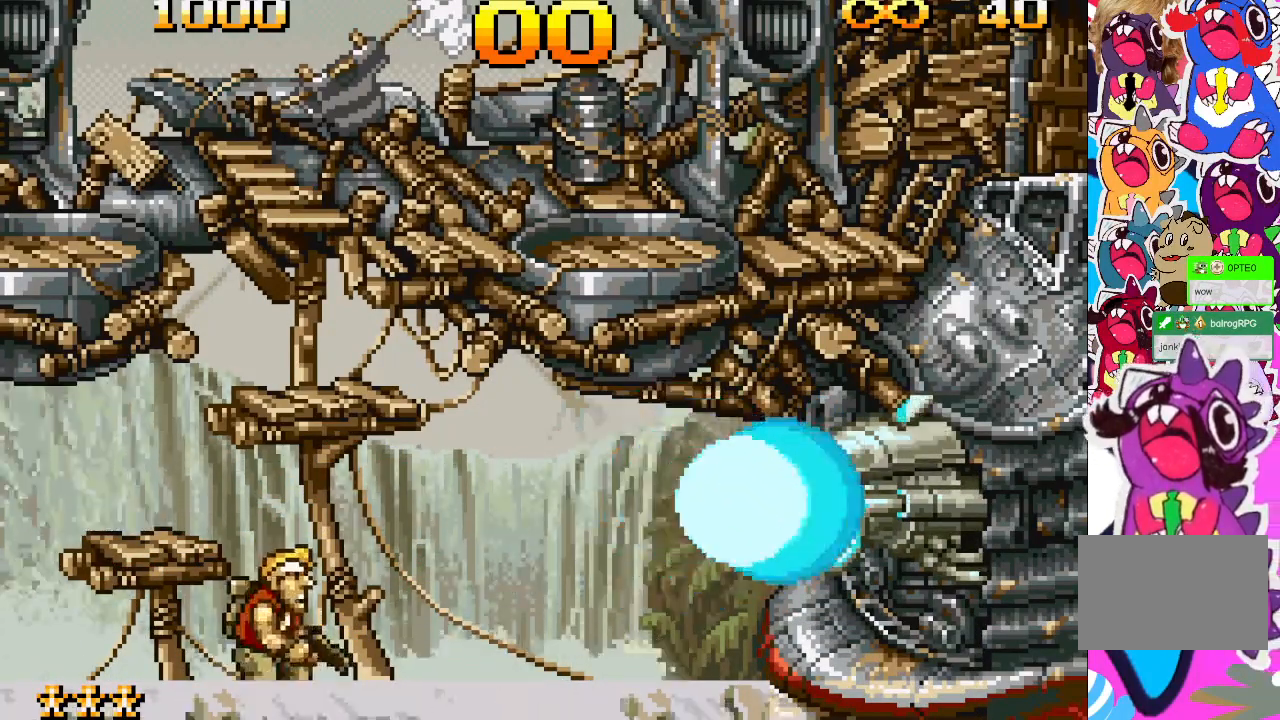
{"buttons": [], "events": []}
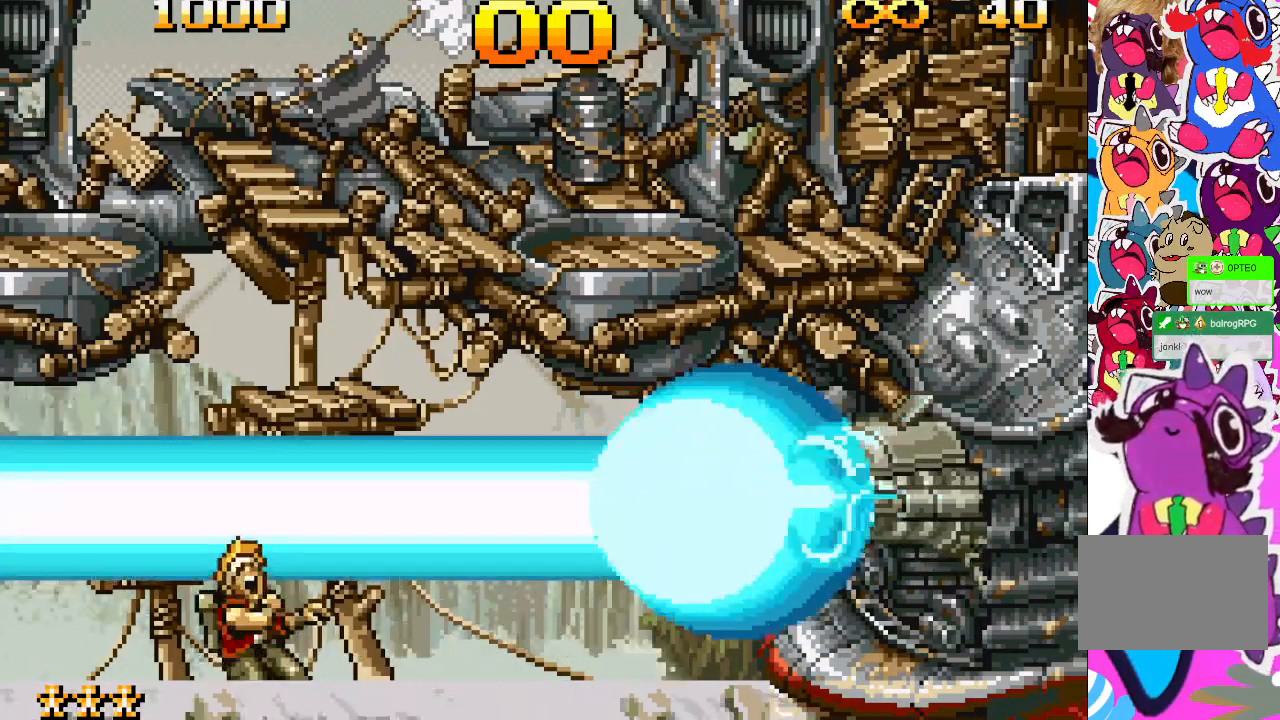
{"buttons": [], "events": []}
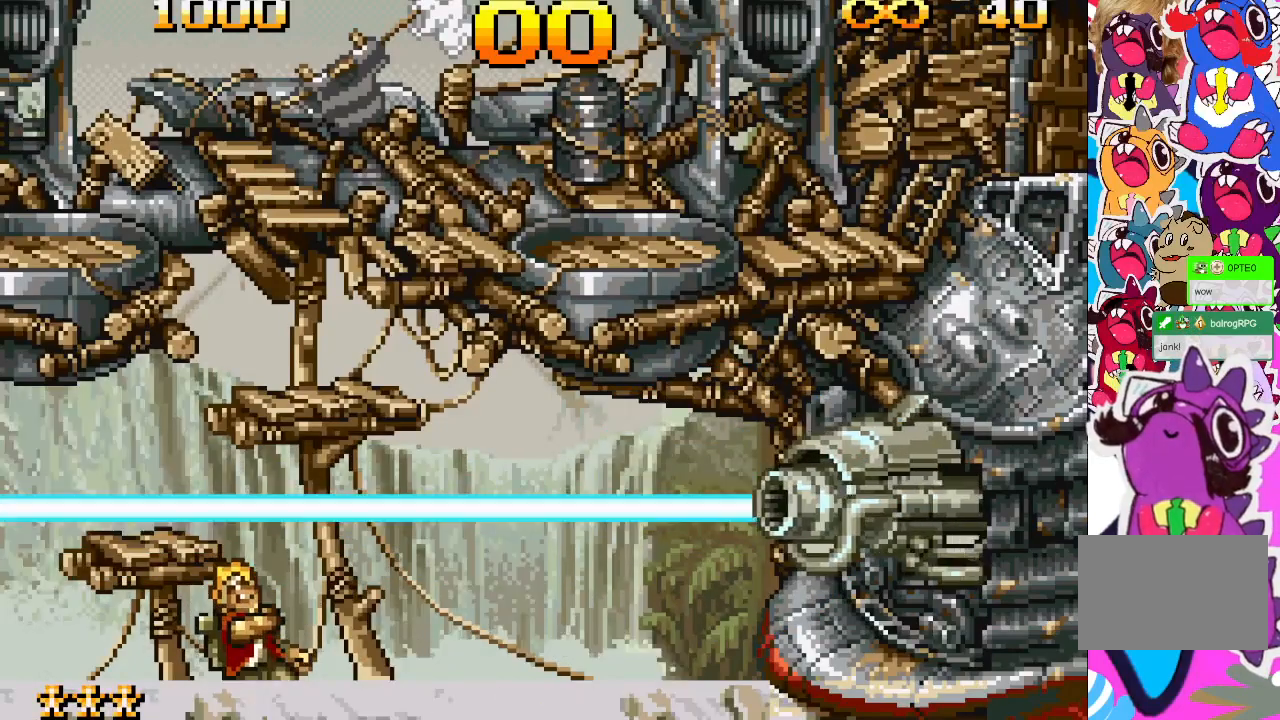
{"buttons": [], "events": []}
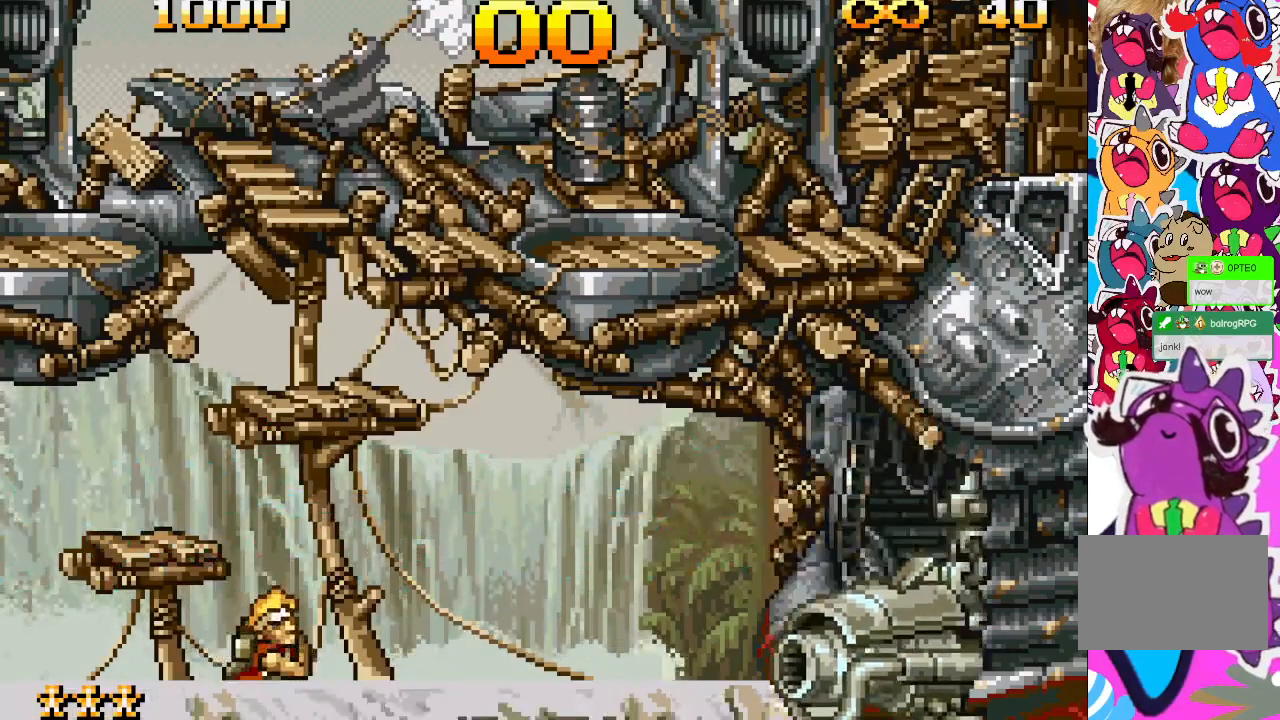
{"buttons": [], "events": []}
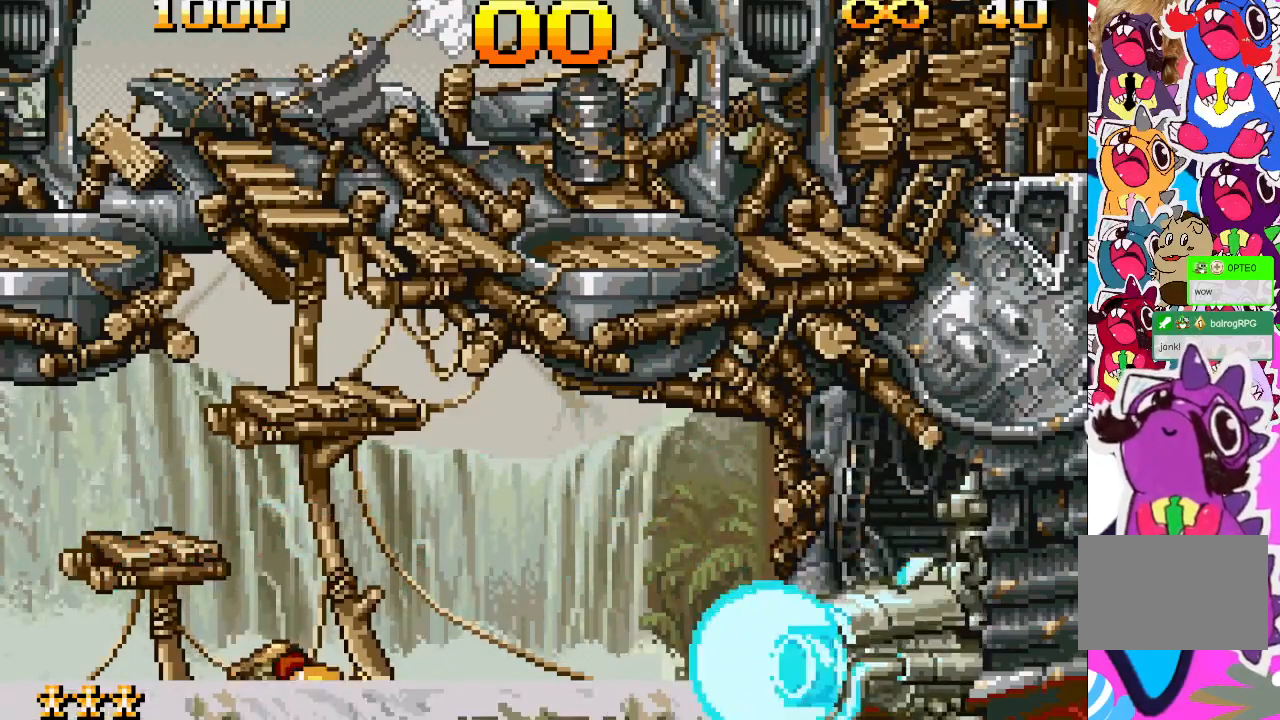
{"buttons": [], "events": []}
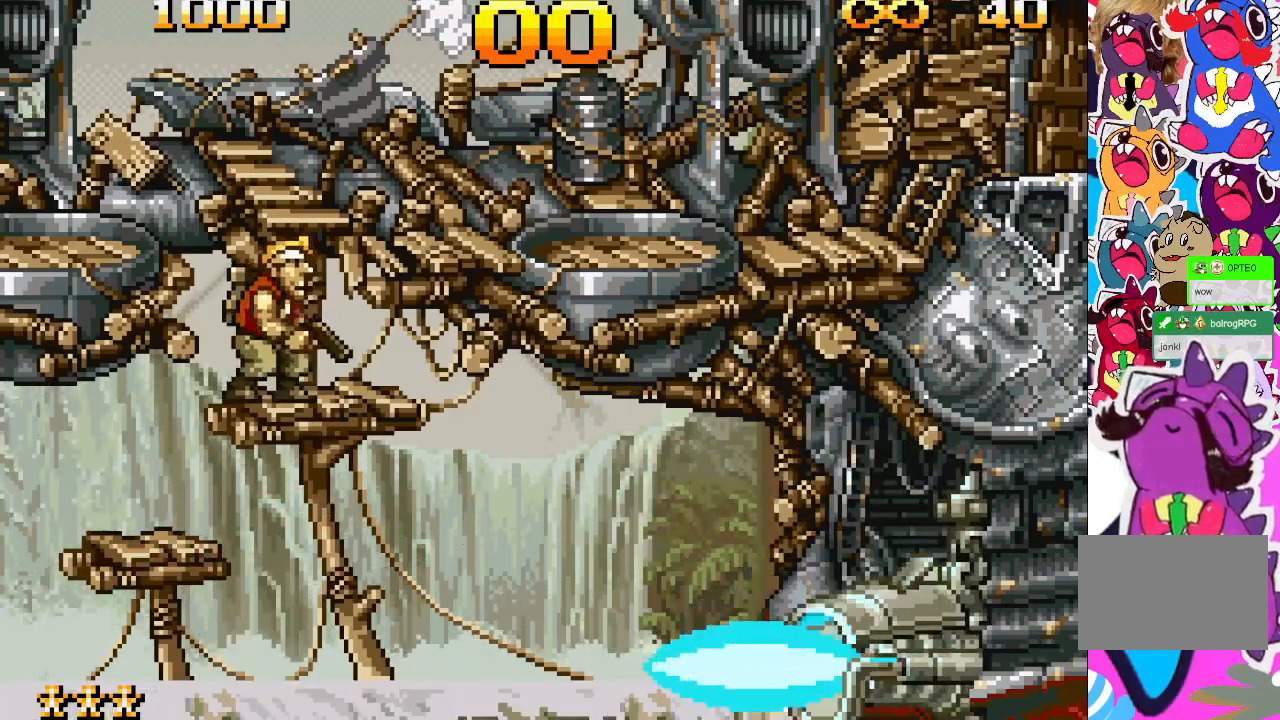
{"buttons": ["DPAD_LEFT"], "events": [[150, "DPAD_LEFT", "down"]]}
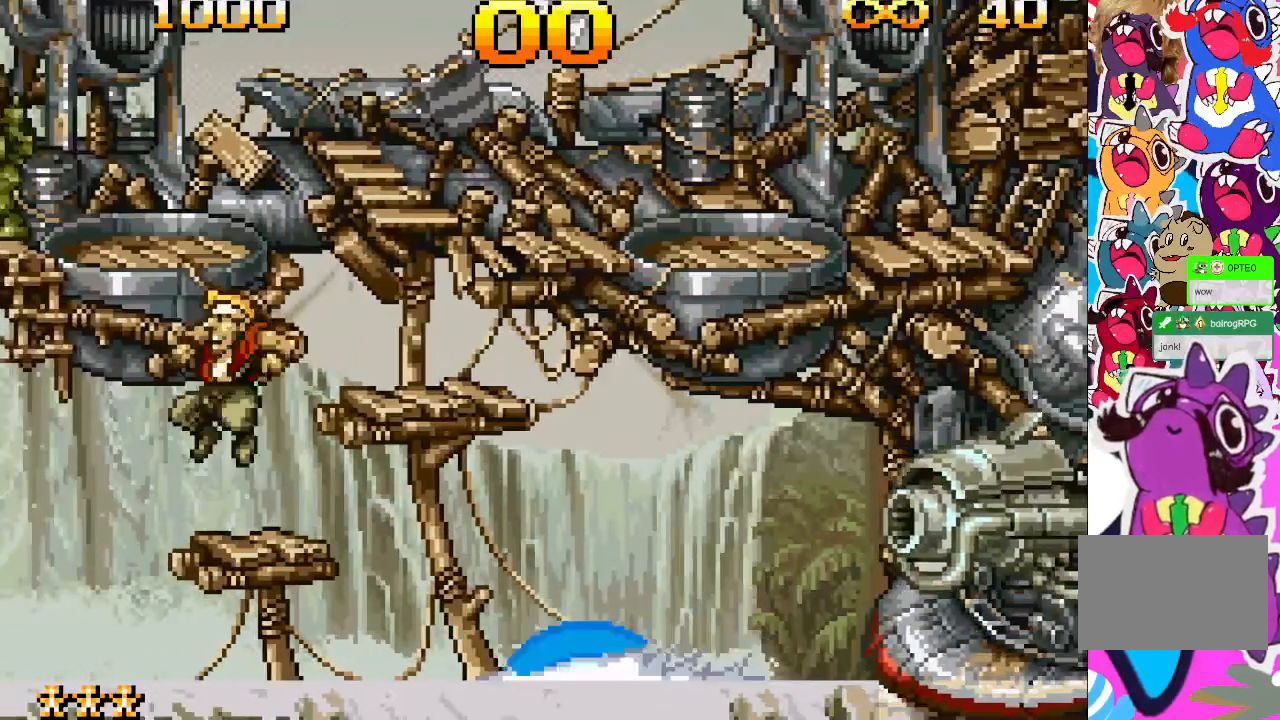
{"buttons": ["DPAD_RIGHT"], "events": [[33, "DPAD_LEFT", "up"], [150, "DPAD_RIGHT", "down"]]}
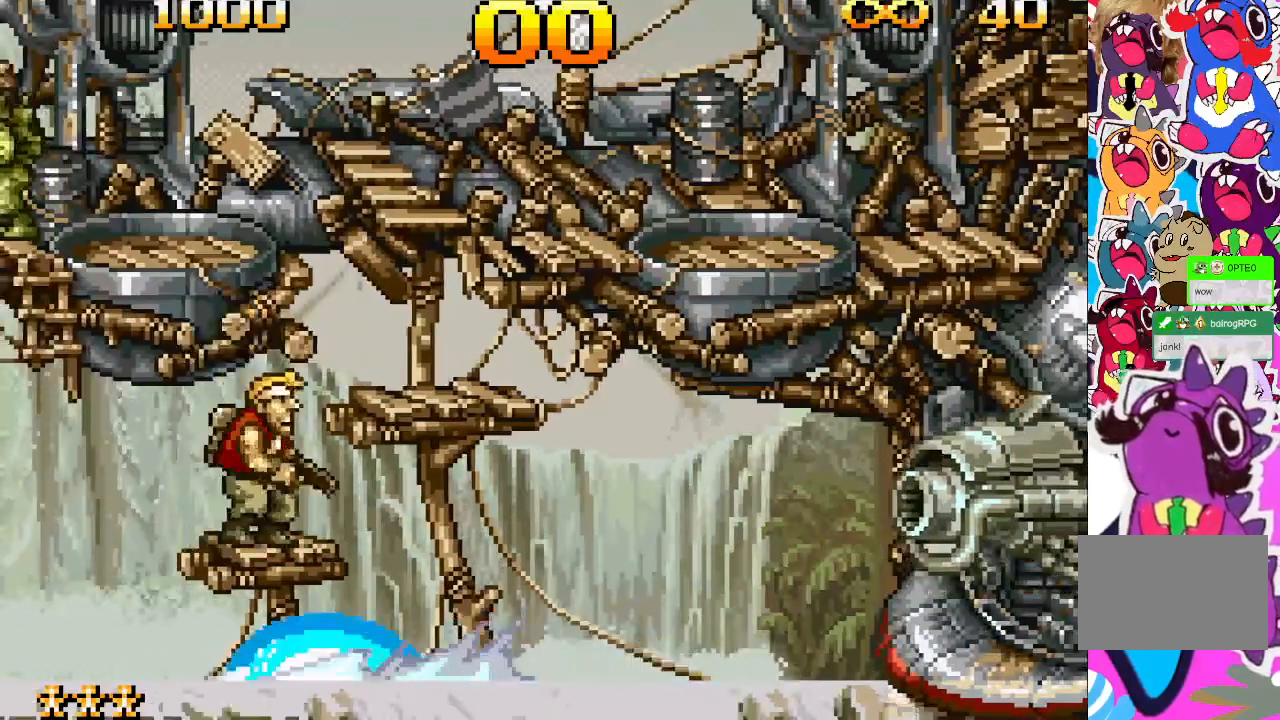
{"buttons": ["DPAD_RIGHT"], "events": [[83, "DPAD_RIGHT", "up"], [200, "DPAD_RIGHT", "down"]]}
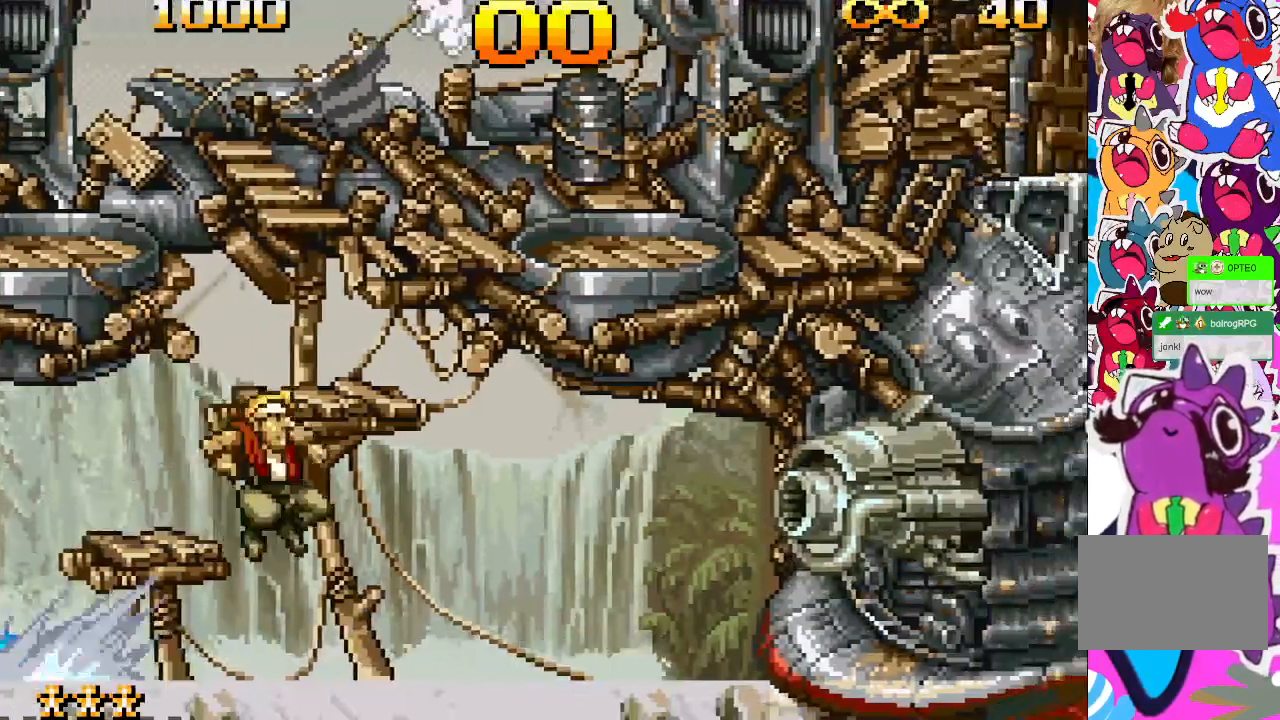
{"buttons": [], "events": [[200, "DPAD_RIGHT", "up"]]}
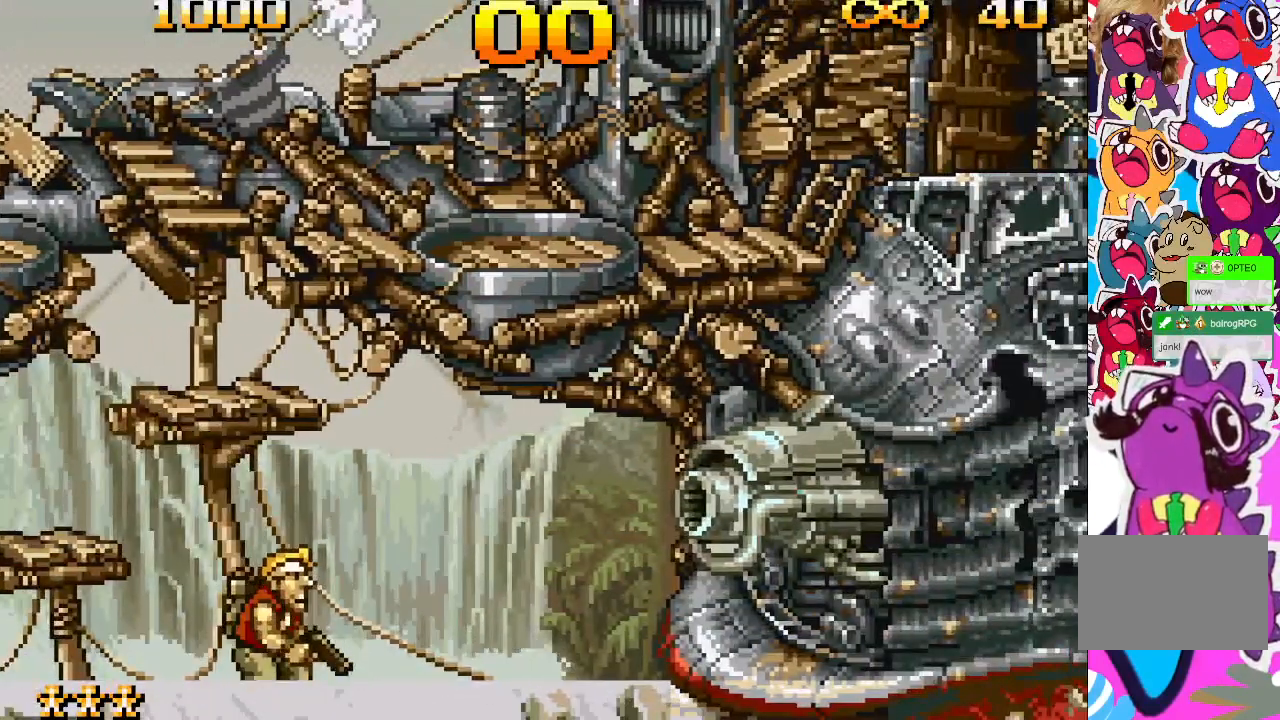
{"buttons": ["DPAD_DOWN"], "events": [[67, "DPAD_DOWN", "down"]]}
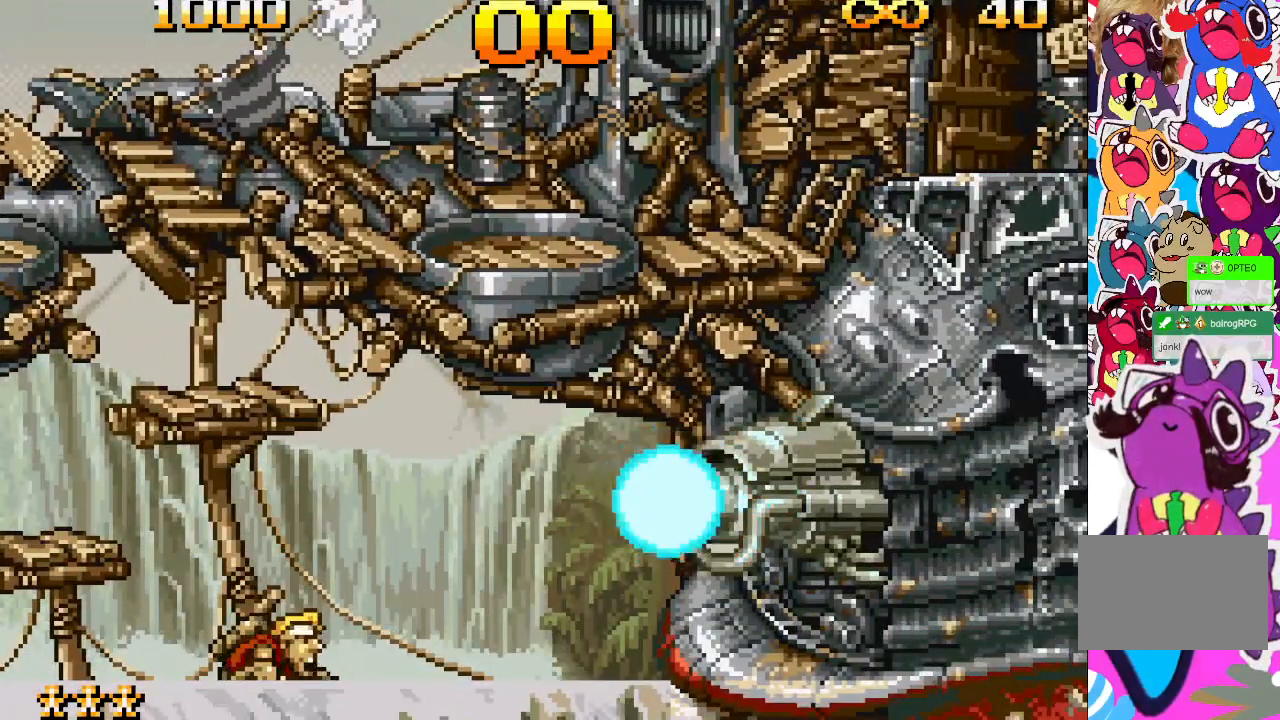
{"buttons": ["DPAD_DOWN"], "events": []}
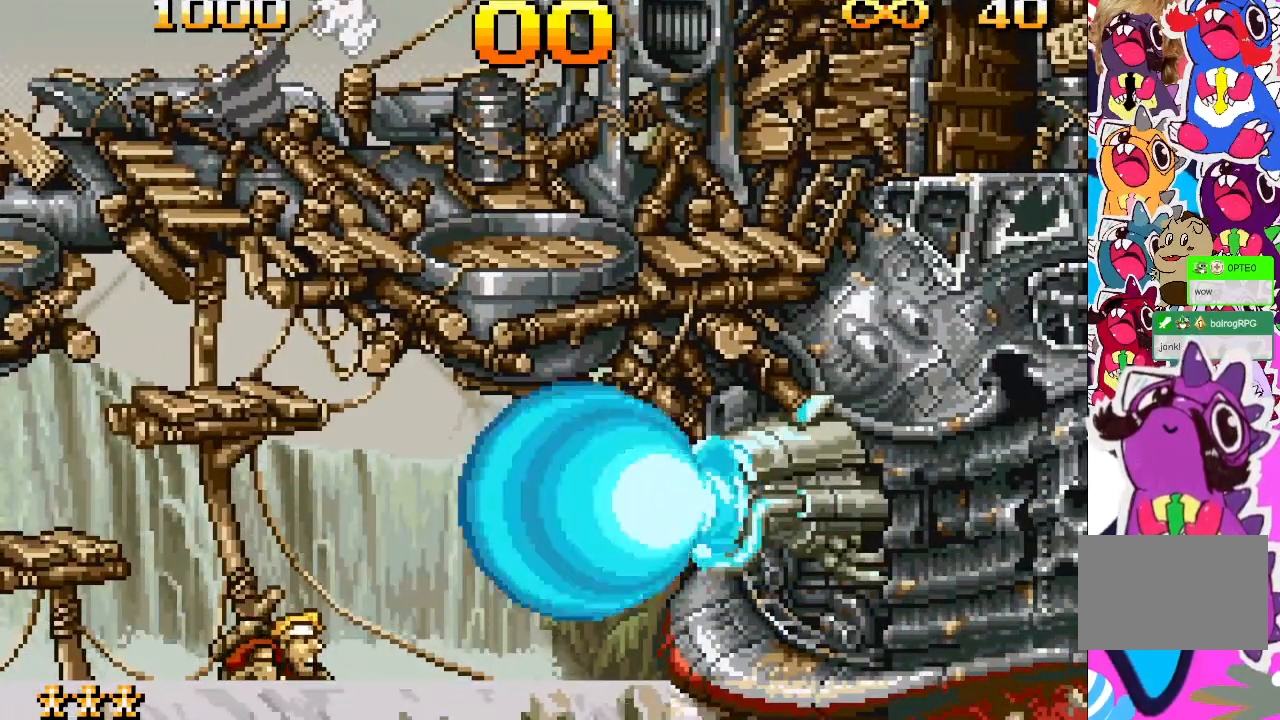
{"buttons": ["DPAD_DOWN"], "events": []}
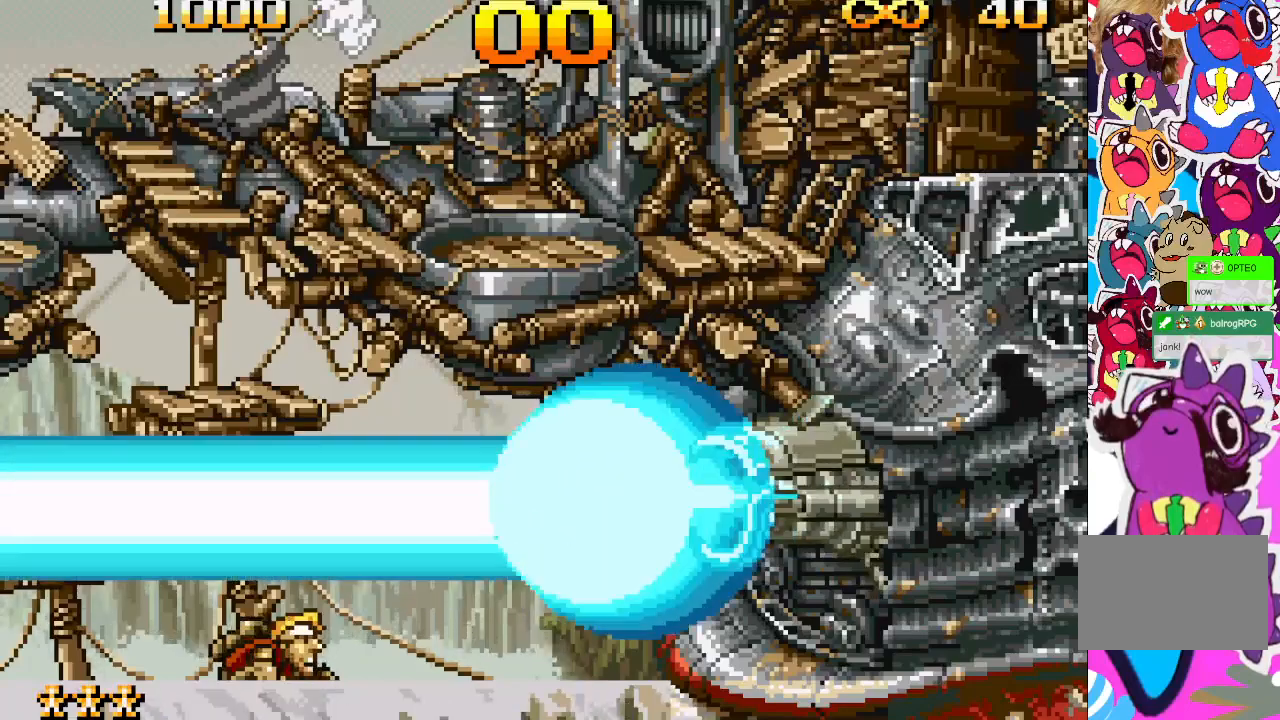
{"buttons": ["DPAD_DOWN"], "events": []}
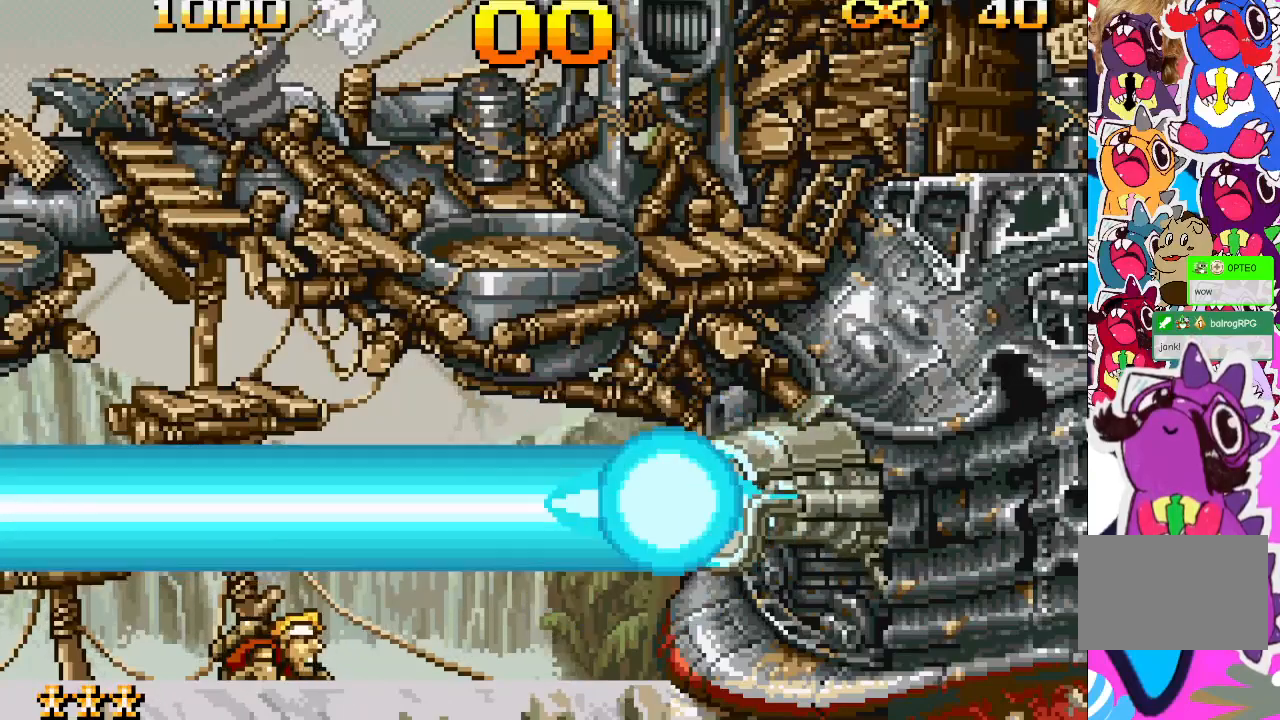
{"buttons": ["DPAD_DOWN"], "events": []}
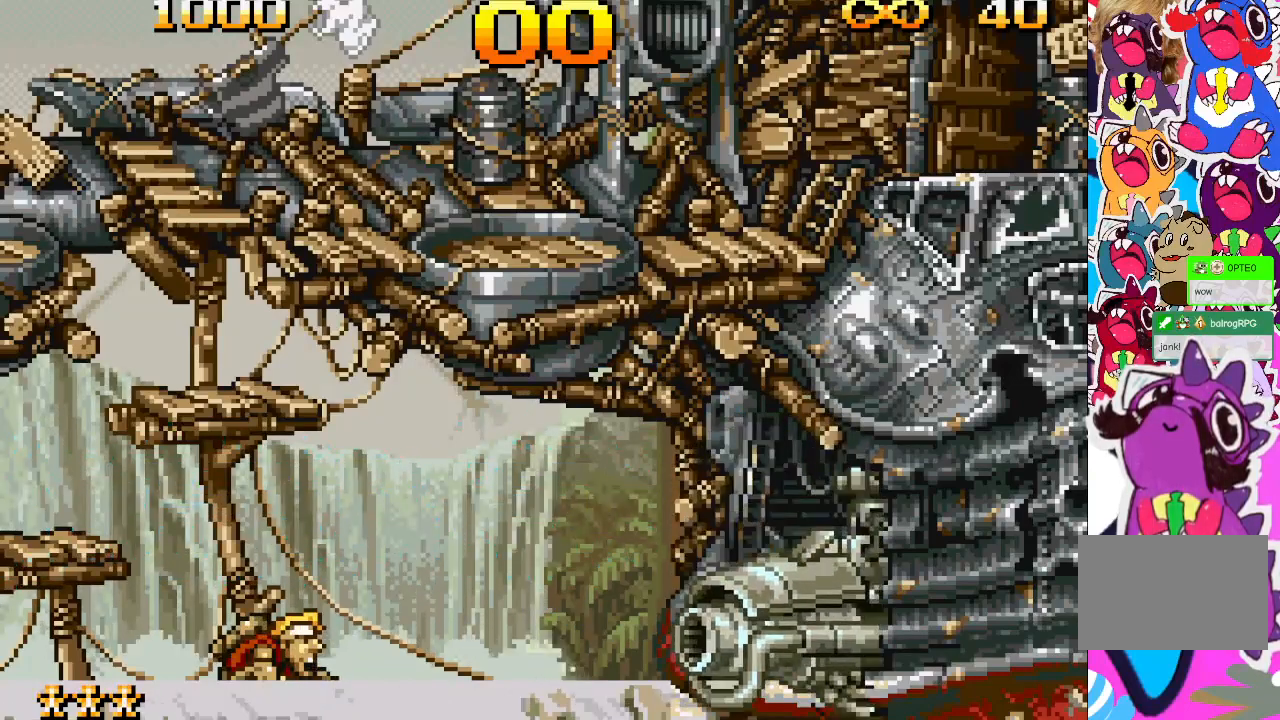
{"buttons": [], "events": [[50, "DPAD_DOWN", "up"]]}
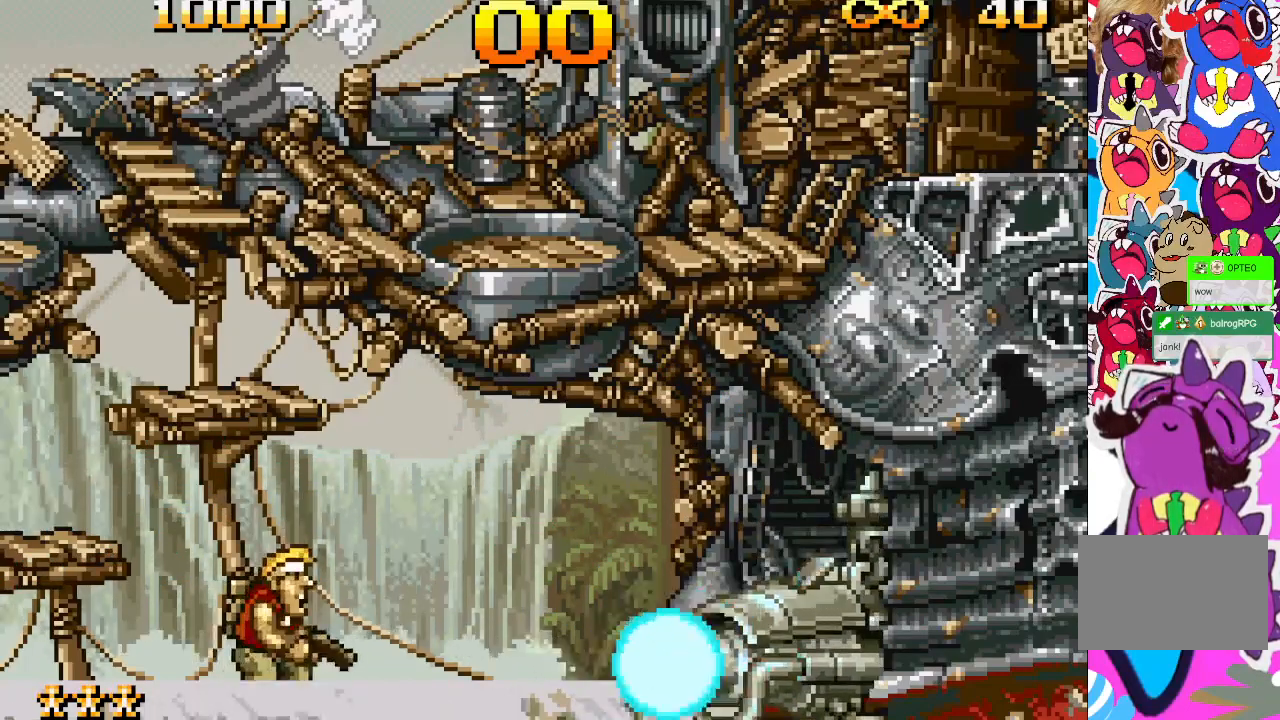
{"buttons": [], "events": [[267, "DPAD_RIGHT", "down"], [383, "DPAD_RIGHT", "up"]]}
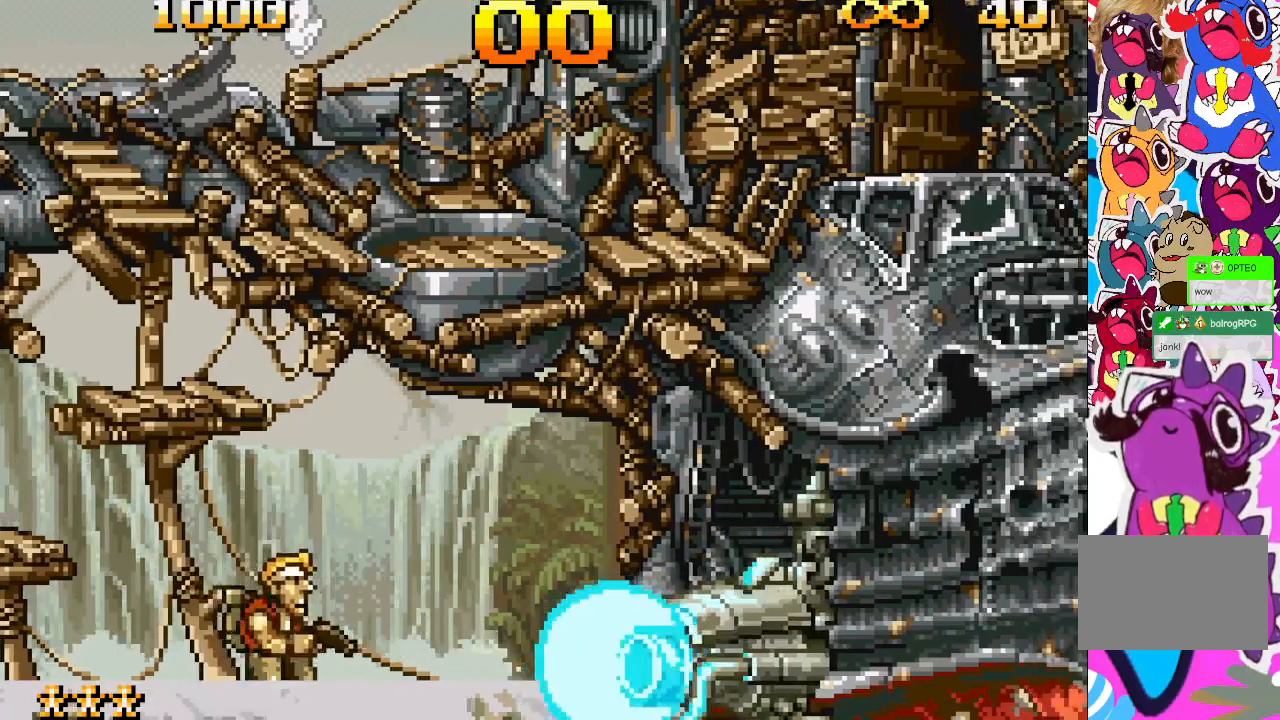
{"buttons": [], "events": []}
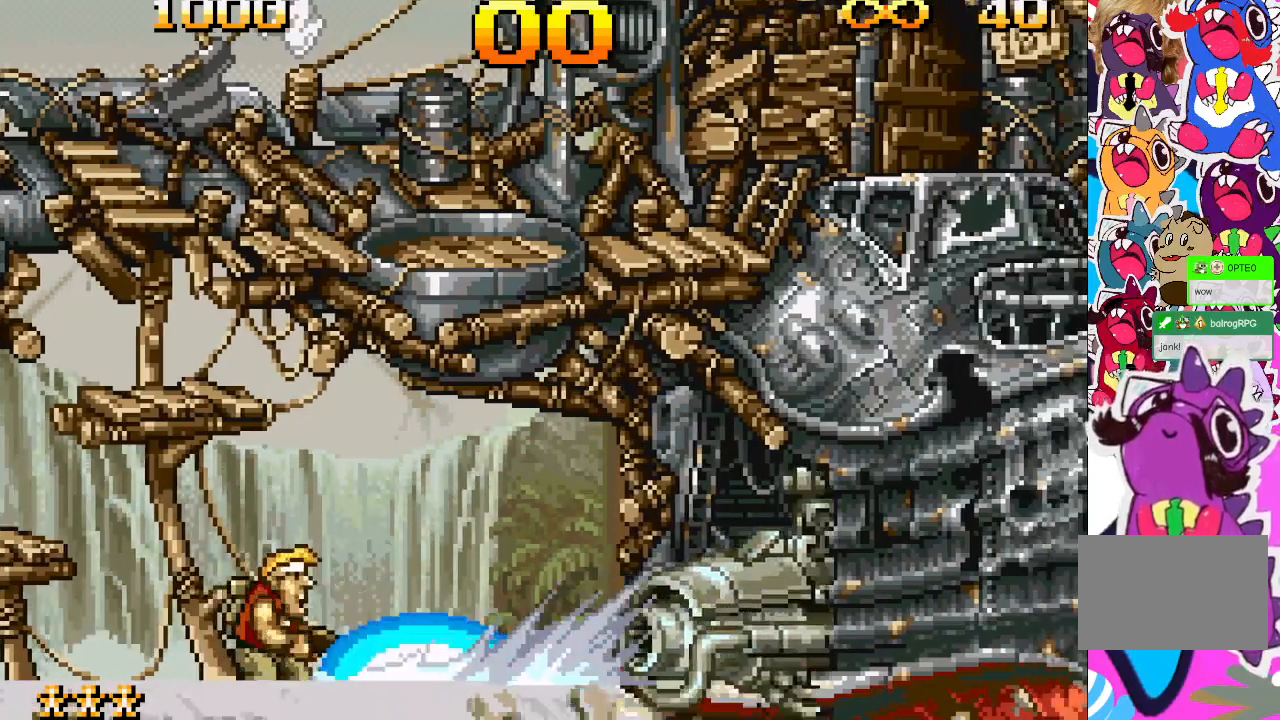
{"buttons": [], "events": []}
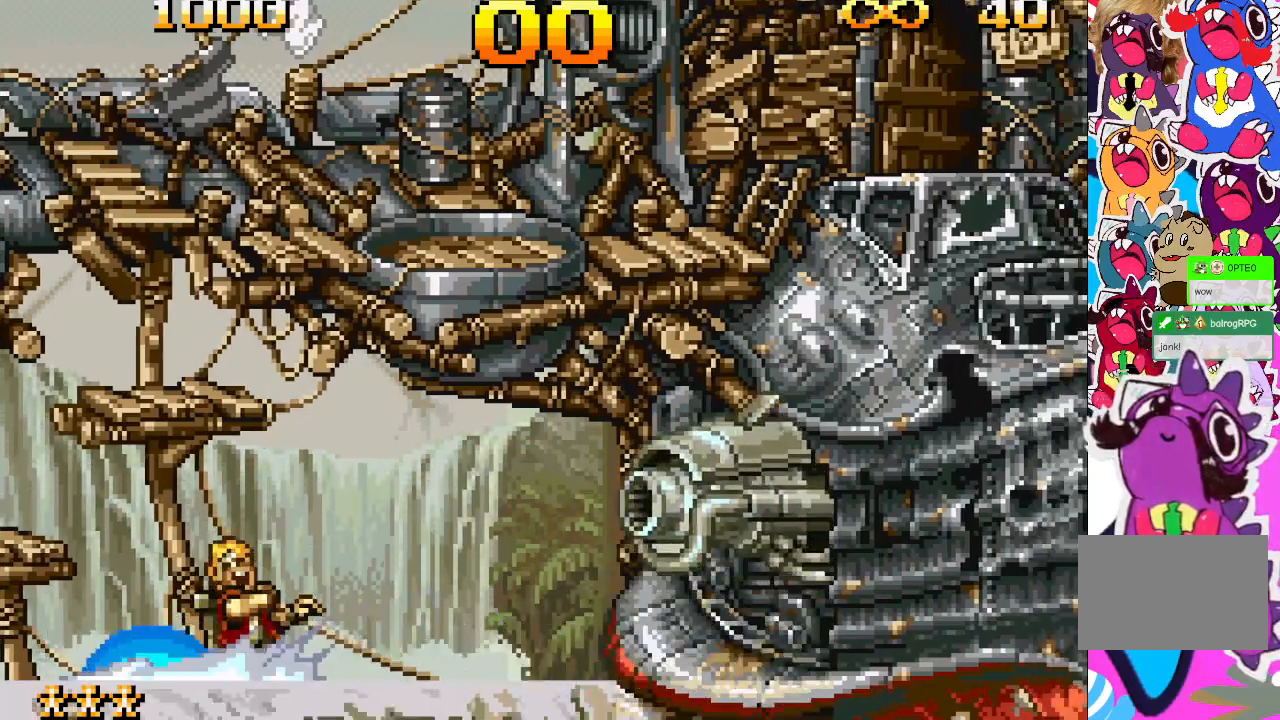
{"buttons": [], "events": []}
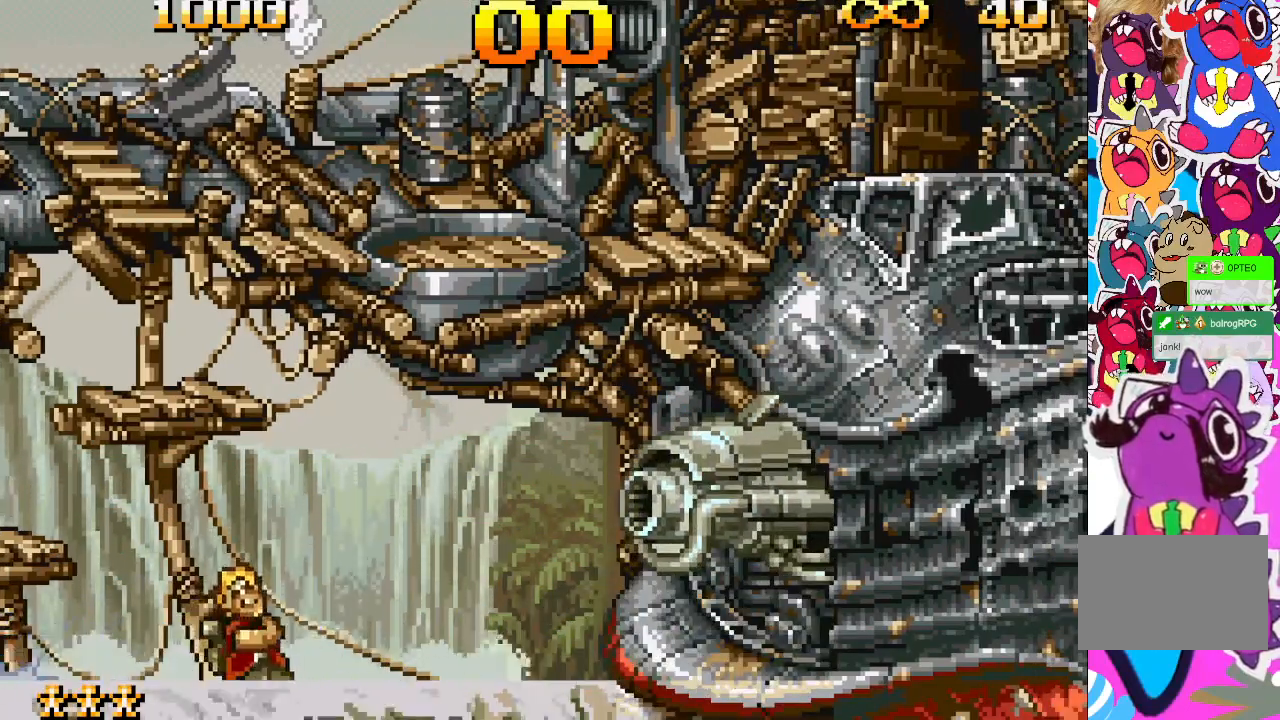
{"buttons": [], "events": []}
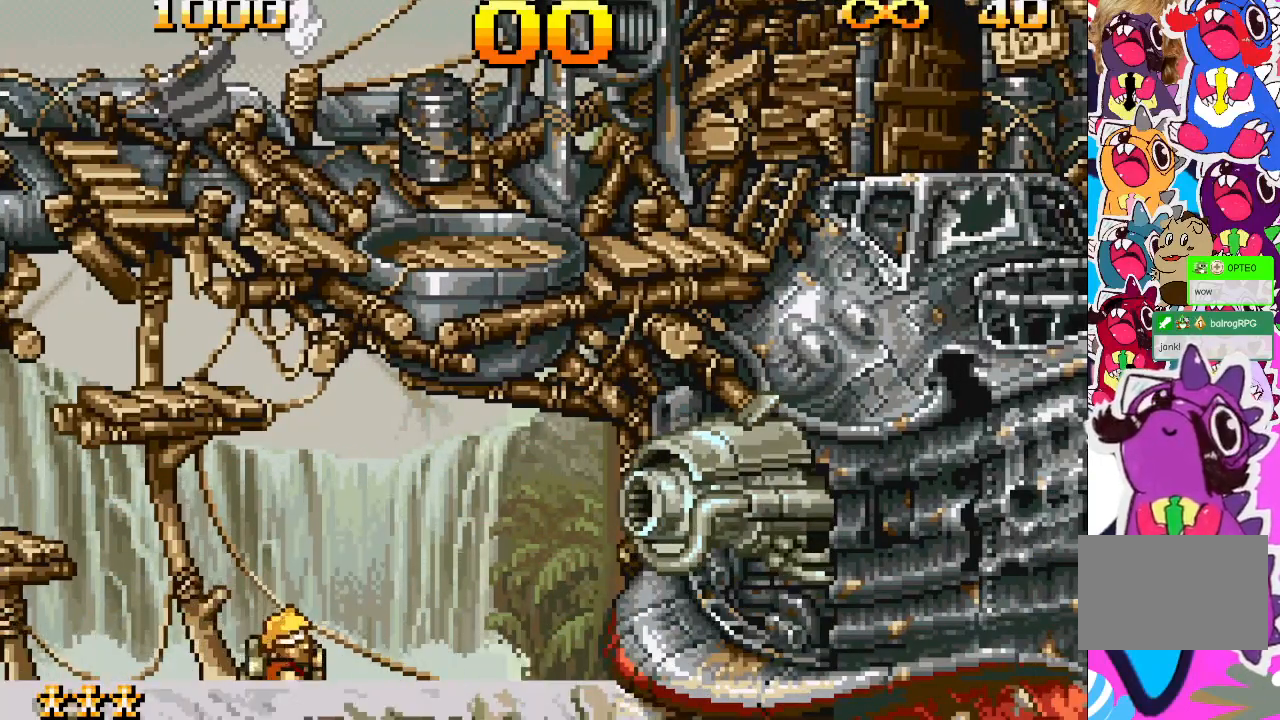
{"buttons": [], "events": []}
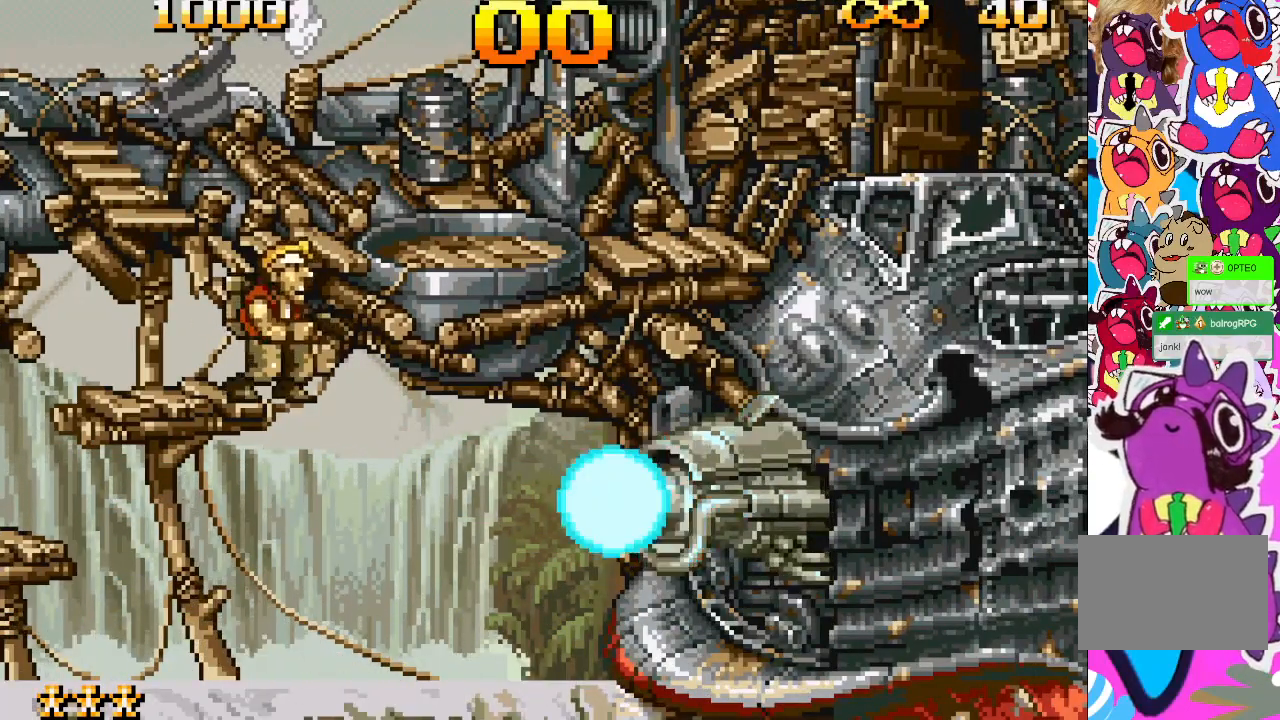
{"buttons": ["DPAD_RIGHT"], "events": [[400, "DPAD_RIGHT", "down"]]}
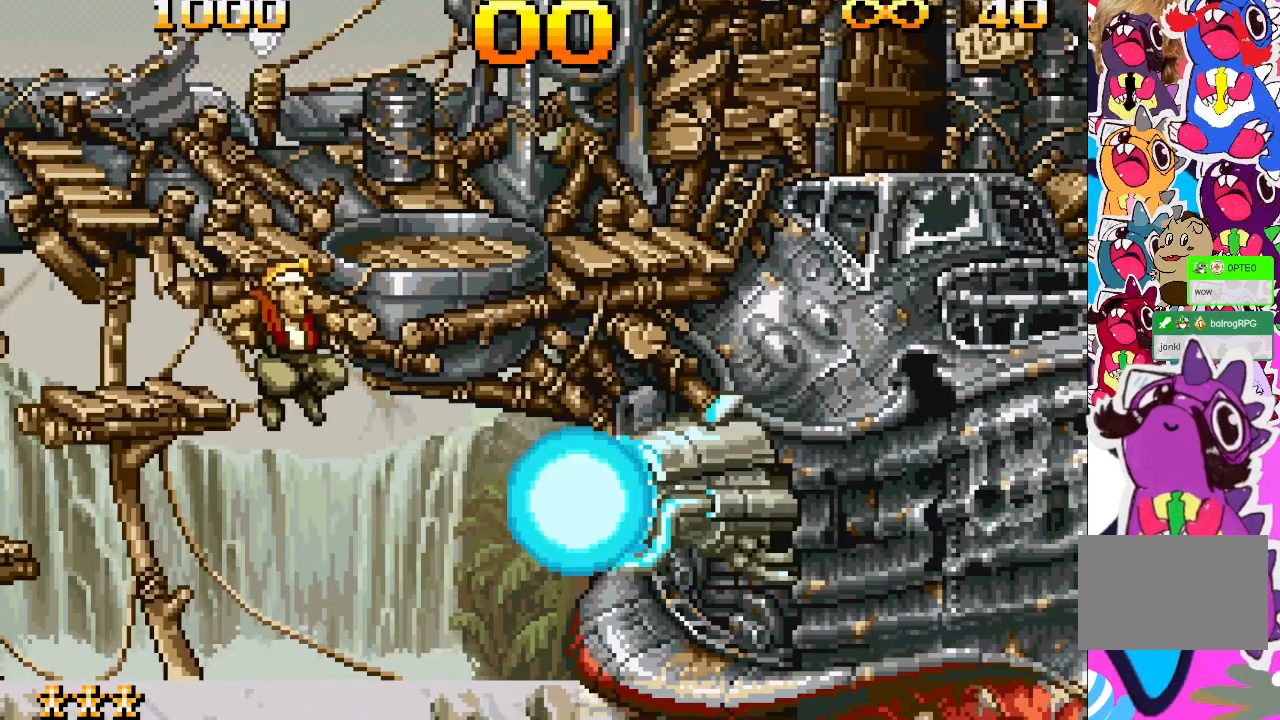
{"buttons": ["DPAD_DOWN"], "events": [[83, "DPAD_RIGHT", "up"], [333, "DPAD_DOWN", "down"]]}